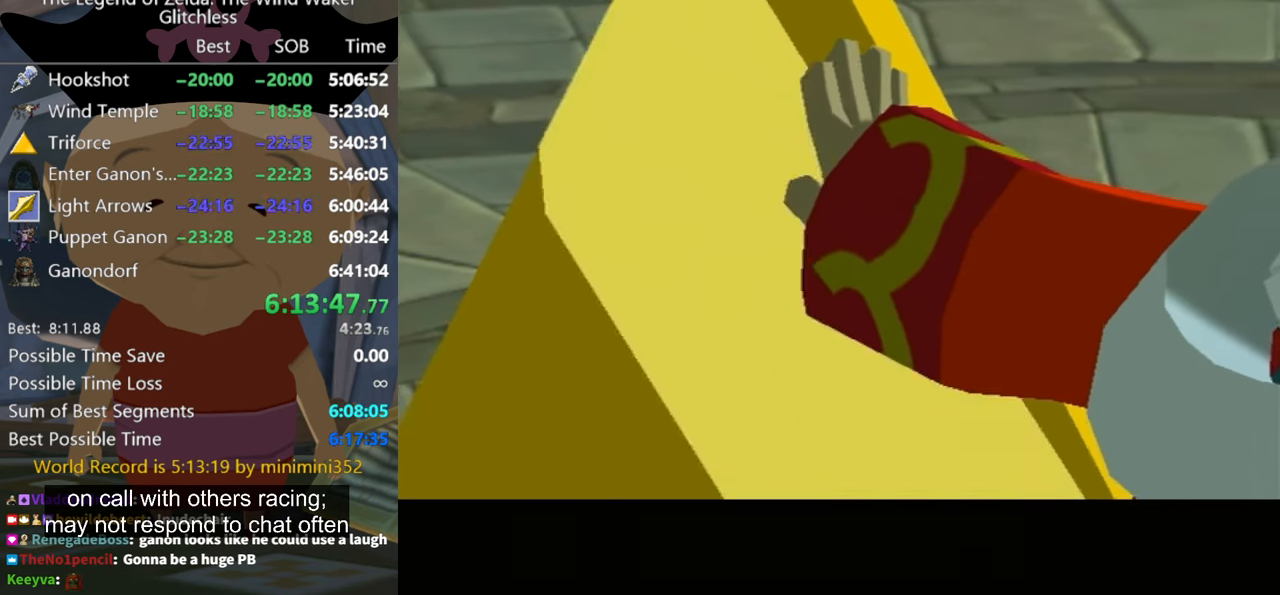
Gameplay with a controller (Nintendo layout); each line is a JSON object with the inputs held at the frame after it. "events" lists button and stick changes between this image and that frame as [ms after this image, input, new state], when the widget could be followed in between. Not read: L1 L2 L3 R3.
{"buttons": [], "left_stick": "center", "right_stick": "center", "events": [[67, "A", "up"], [167, "A", "down"], [200, "A", "up"]]}
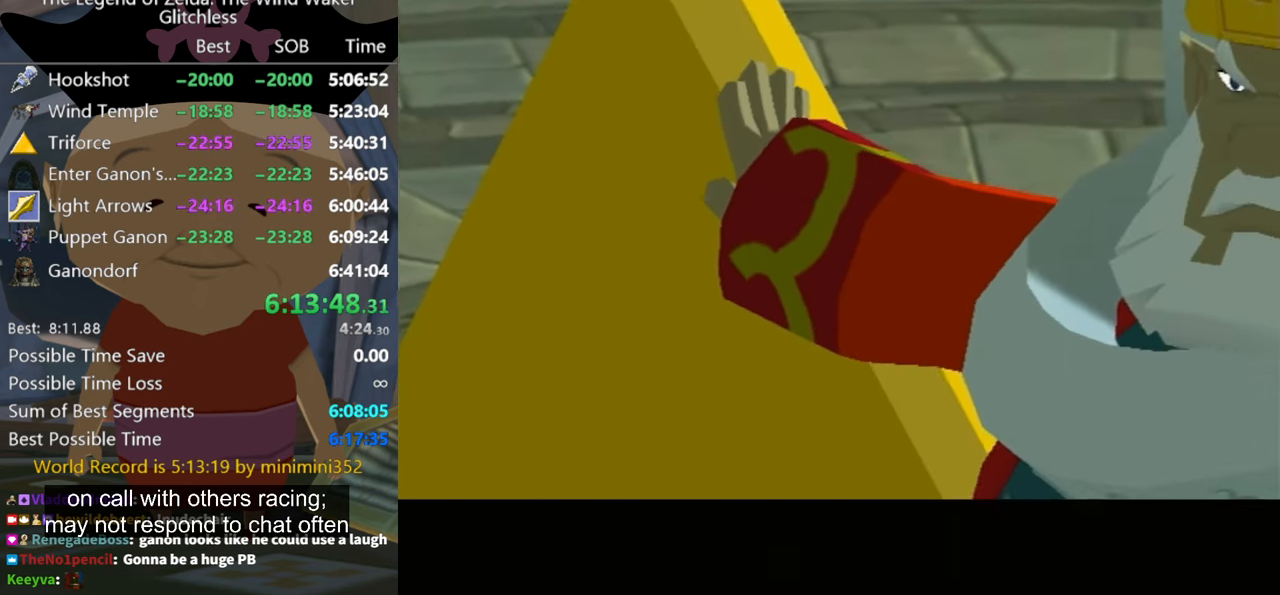
{"buttons": [], "left_stick": "center", "right_stick": "center", "events": []}
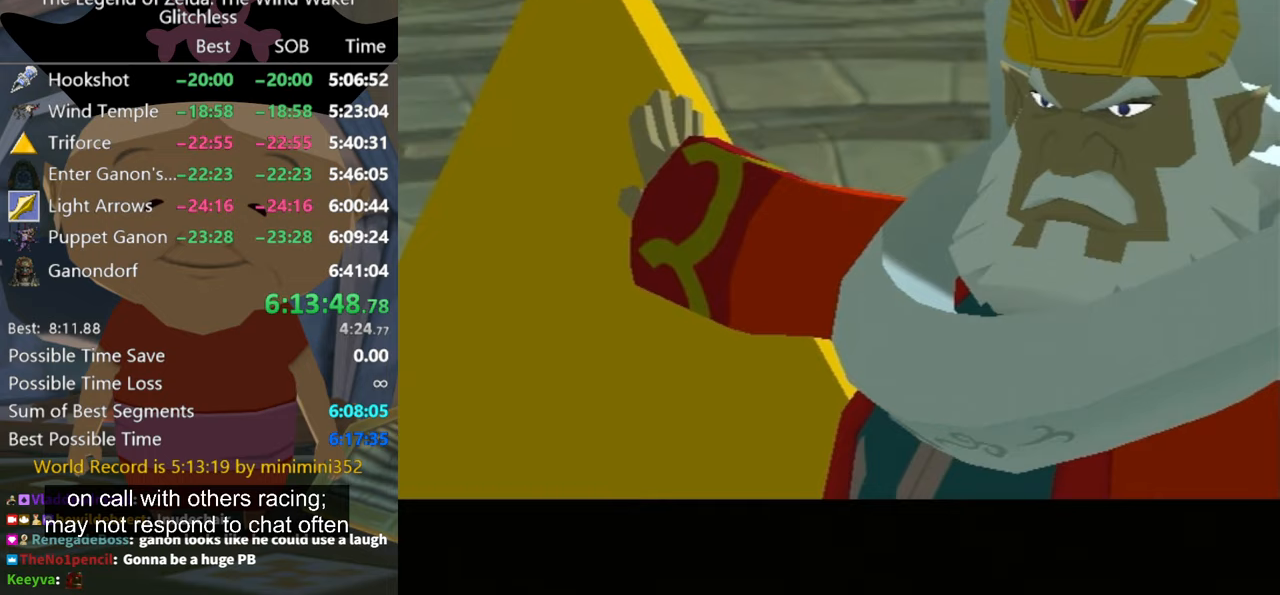
{"buttons": [], "left_stick": "center", "right_stick": "center", "events": [[400, "A", "down"], [433, "A", "up"]]}
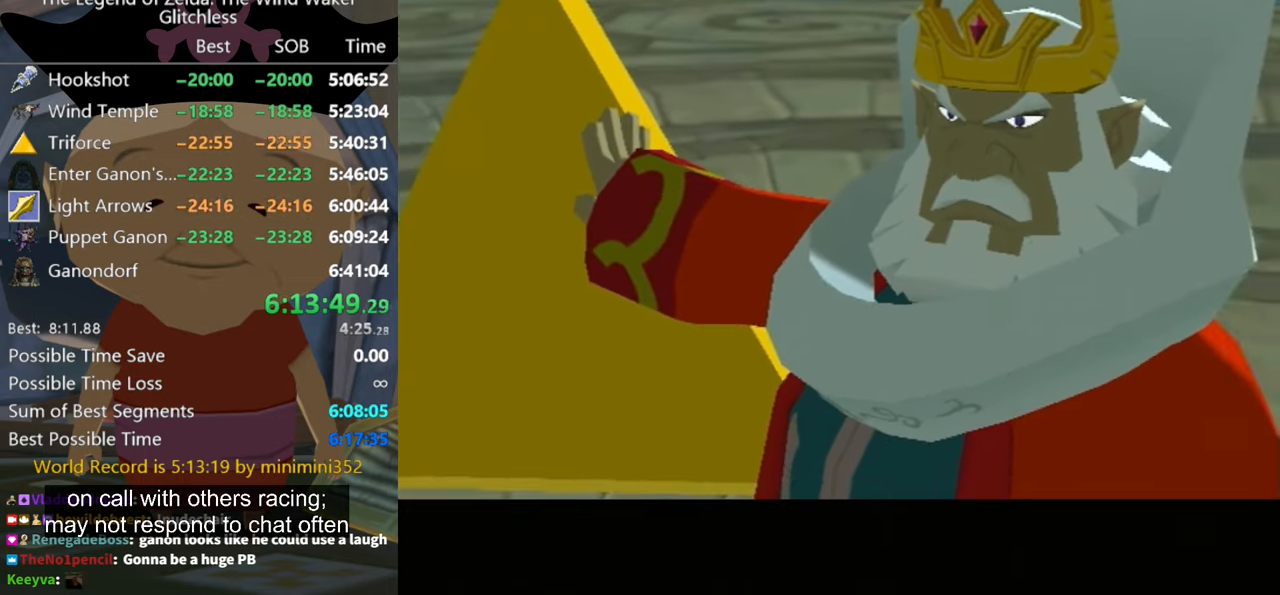
{"buttons": [], "left_stick": "center", "right_stick": "center", "events": [[67, "A", "down"], [133, "A", "up"], [233, "A", "down"], [333, "A", "up"], [400, "A", "down"], [467, "A", "up"]]}
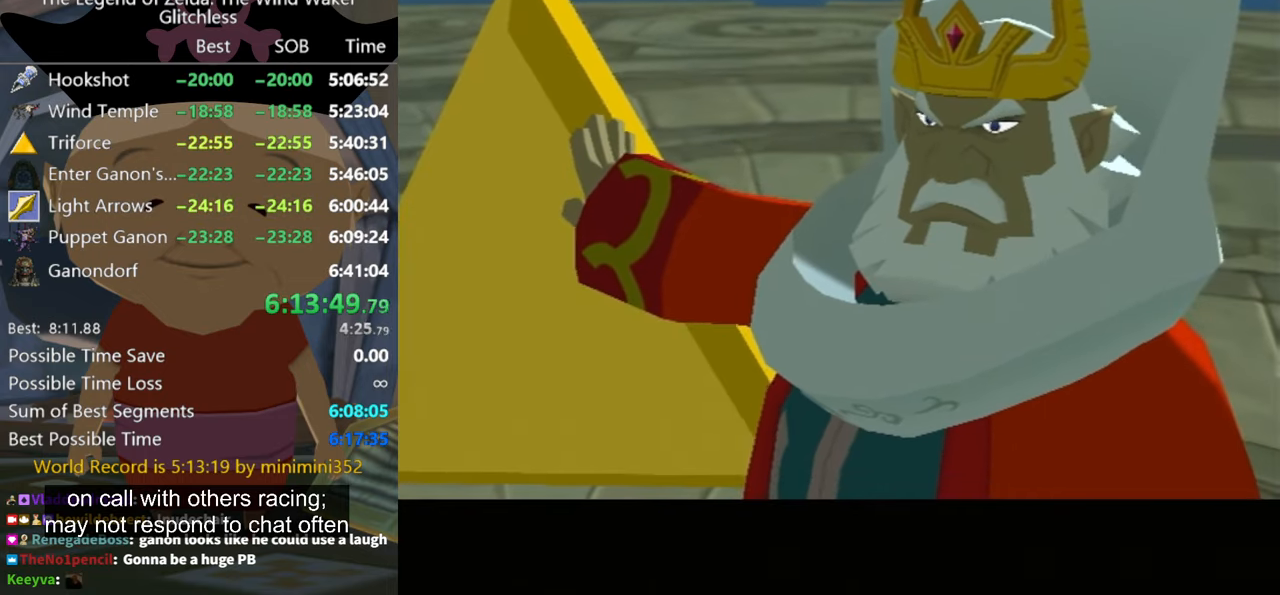
{"buttons": ["A"], "left_stick": "center", "right_stick": "center", "events": [[67, "A", "down"], [167, "A", "up"], [300, "A", "down"], [333, "A", "up"], [433, "A", "down"]]}
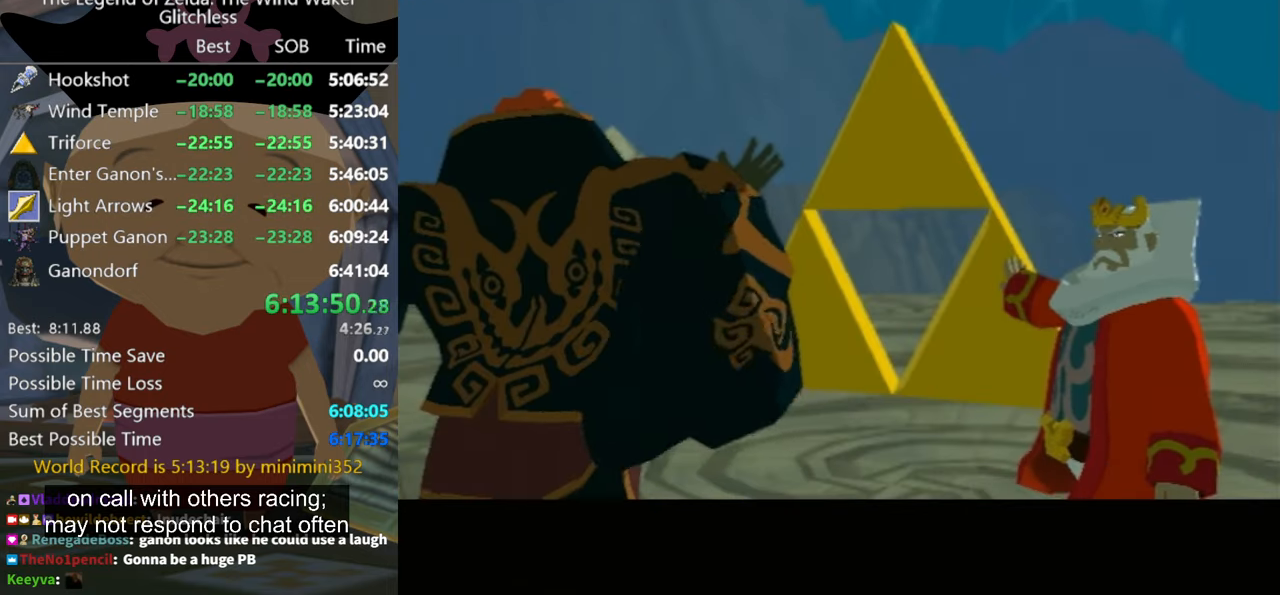
{"buttons": [], "left_stick": "center", "right_stick": "center", "events": [[33, "A", "up"], [100, "A", "down"], [167, "A", "up"], [333, "A", "down"], [400, "A", "up"]]}
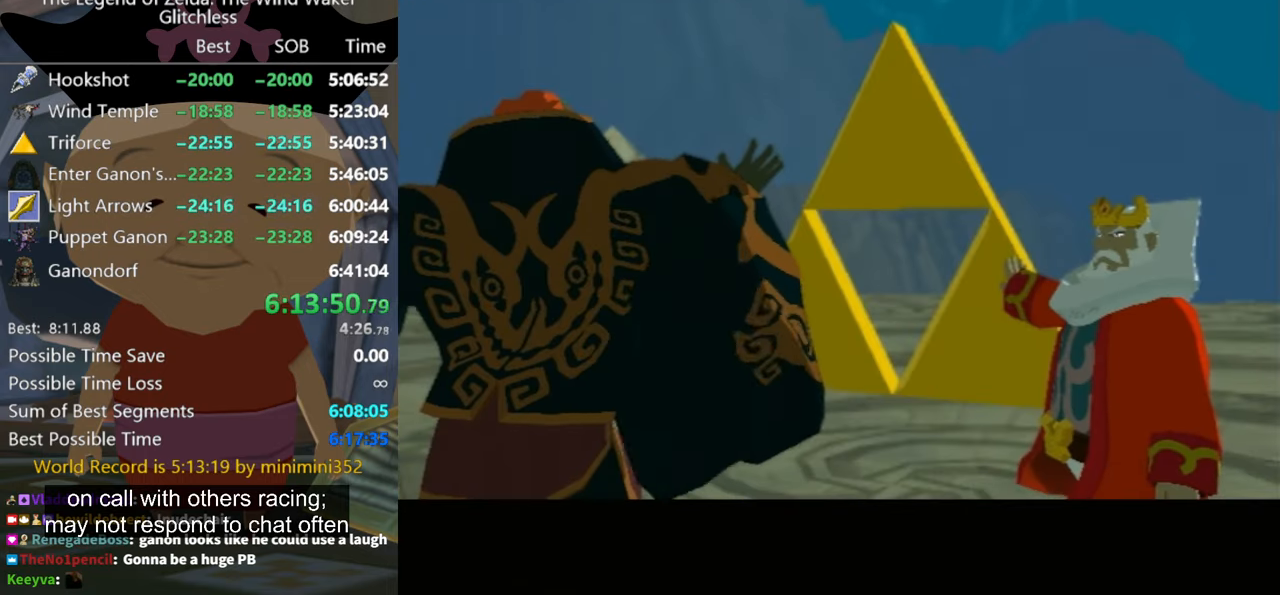
{"buttons": [], "left_stick": "center", "right_stick": "center", "events": [[167, "A", "down"], [233, "A", "up"], [367, "A", "down"], [467, "A", "up"]]}
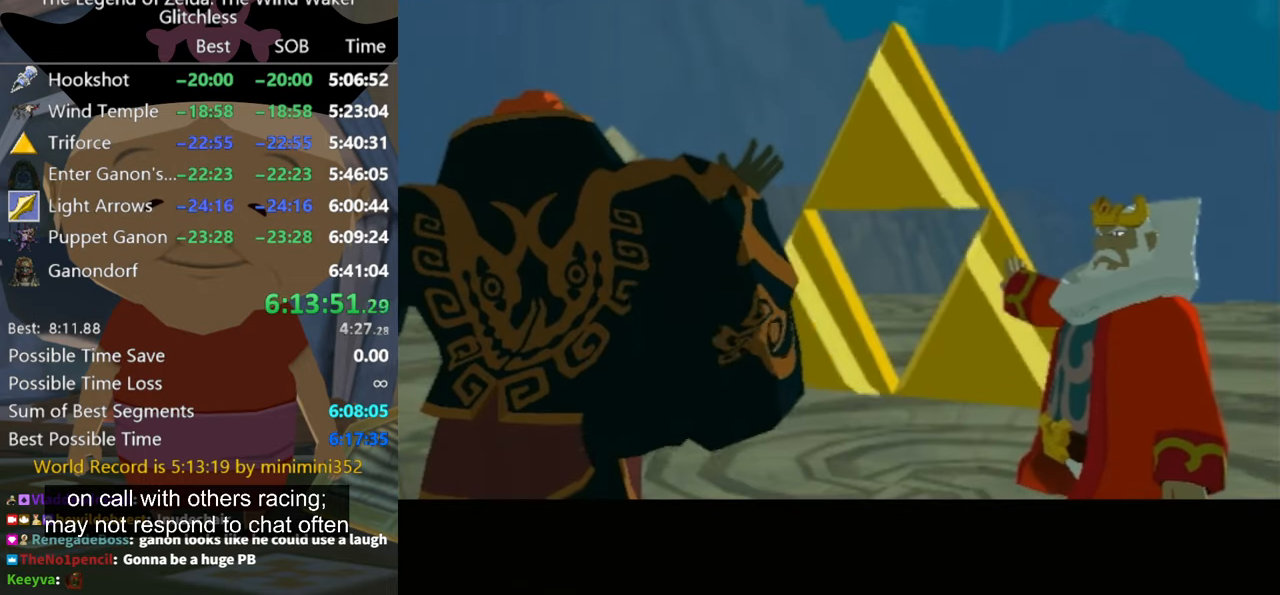
{"buttons": [], "left_stick": "center", "right_stick": "center", "events": [[33, "A", "down"], [133, "B", "down"], [167, "A", "up"], [233, "A", "down"], [233, "B", "up"], [333, "B", "down"], [367, "A", "up"], [400, "A", "down"], [400, "B", "up"], [467, "A", "up"]]}
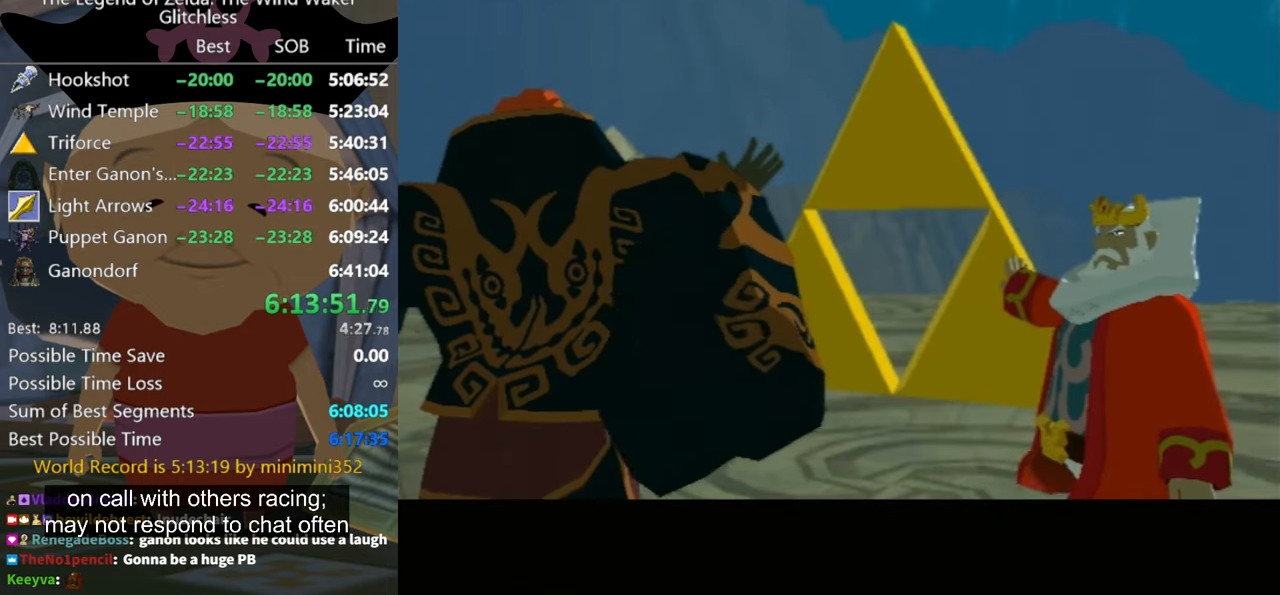
{"buttons": [], "left_stick": "center", "right_stick": "center", "events": [[33, "A", "down"], [133, "A", "up"], [233, "A", "down"], [300, "A", "up"], [367, "B", "down"], [400, "A", "down"], [433, "B", "up"], [467, "A", "up"]]}
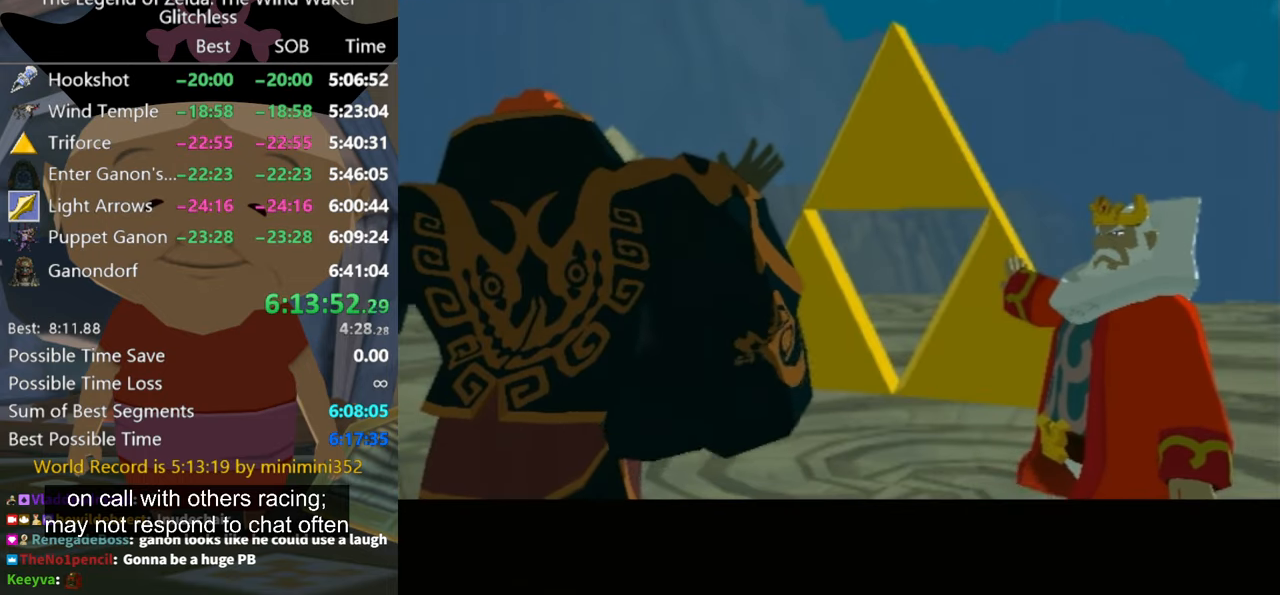
{"buttons": [], "left_stick": "center", "right_stick": "center", "events": [[67, "A", "down"], [67, "B", "down"], [100, "A", "up"], [100, "B", "up"], [200, "A", "down"], [300, "A", "up"], [367, "B", "down"], [400, "A", "down"], [433, "B", "up"], [467, "A", "up"]]}
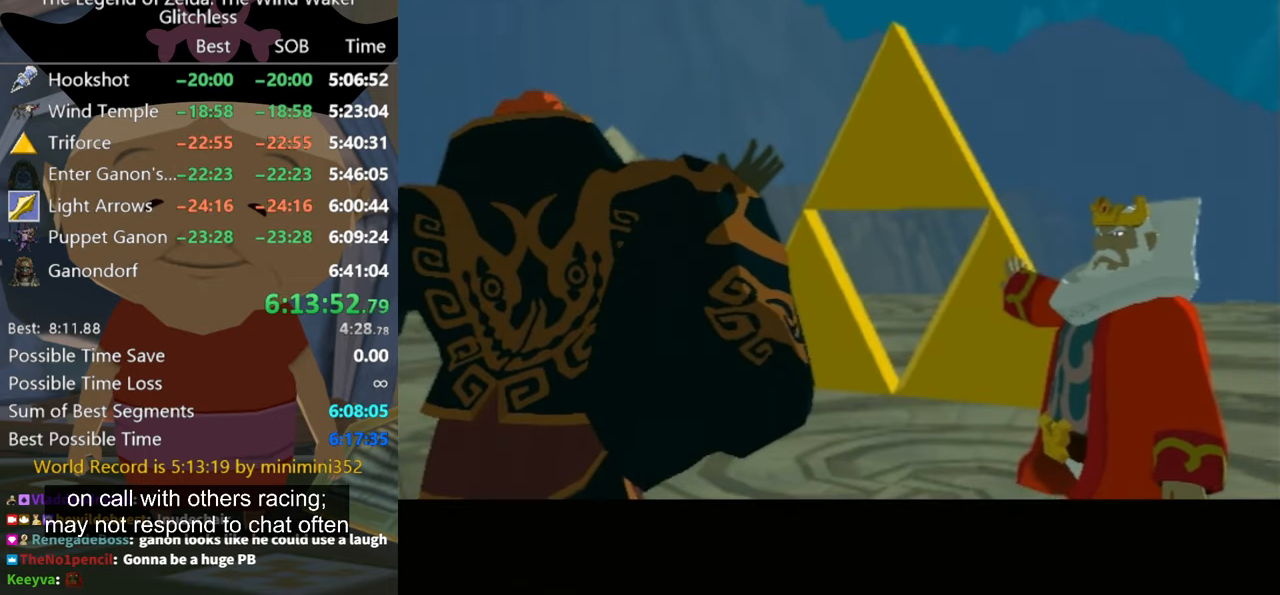
{"buttons": ["A", "B"], "left_stick": "center", "right_stick": "center", "events": [[33, "A", "down"], [100, "B", "down"], [133, "A", "up"], [133, "B", "up"], [200, "A", "down"], [233, "B", "down"], [267, "A", "up"], [267, "B", "up"], [400, "A", "down"], [400, "B", "down"], [467, "A", "up"], [500, "A", "down"]]}
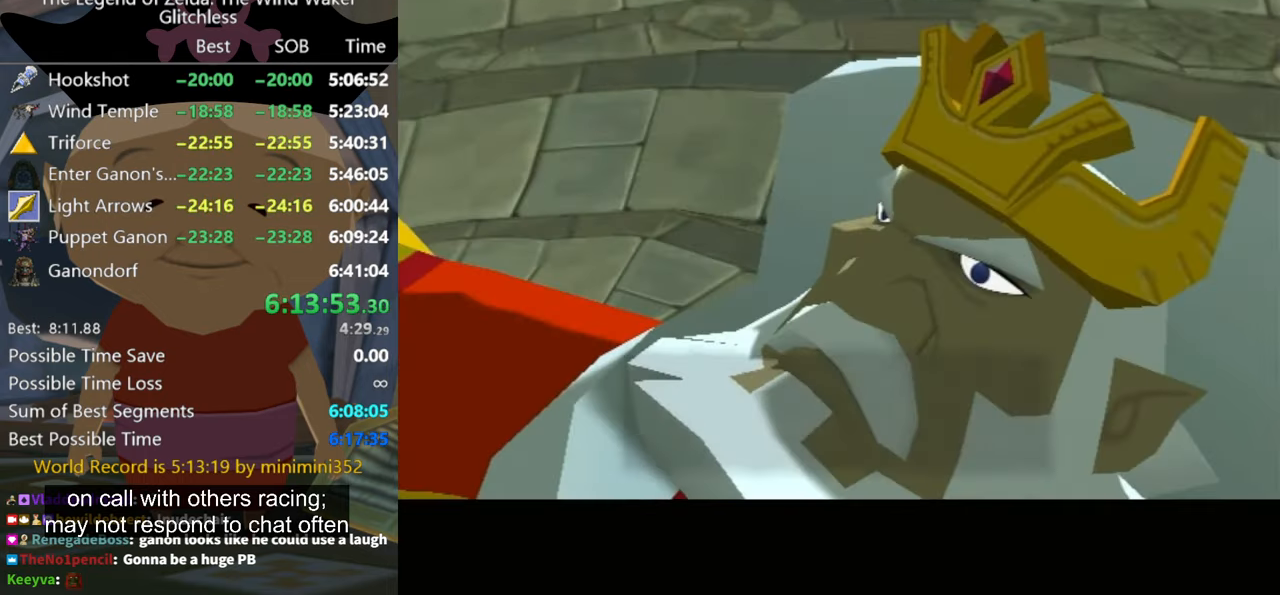
{"buttons": ["B"], "left_stick": "center", "right_stick": "center", "events": [[100, "A", "up"], [167, "A", "down"], [200, "B", "up"], [233, "A", "up"], [467, "B", "down"]]}
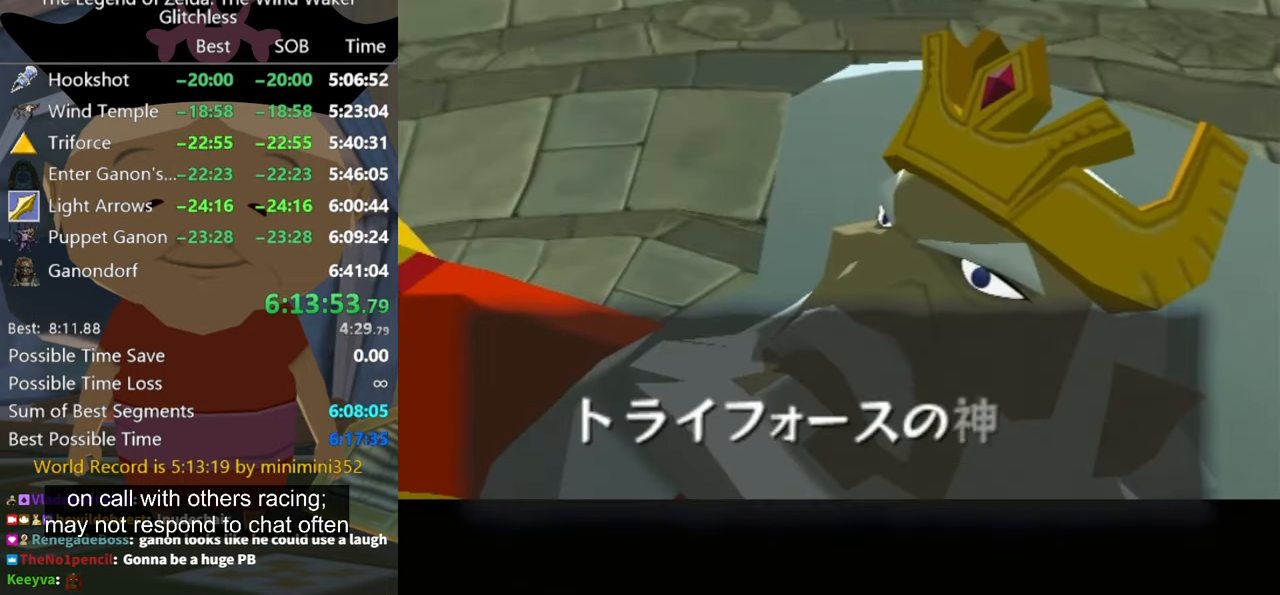
{"buttons": [], "left_stick": "center", "right_stick": "center", "events": [[33, "A", "down"], [100, "B", "up"], [200, "B", "down"], [300, "A", "up"], [300, "B", "up"], [400, "A", "down"], [400, "B", "down"], [433, "A", "up"], [433, "B", "up"]]}